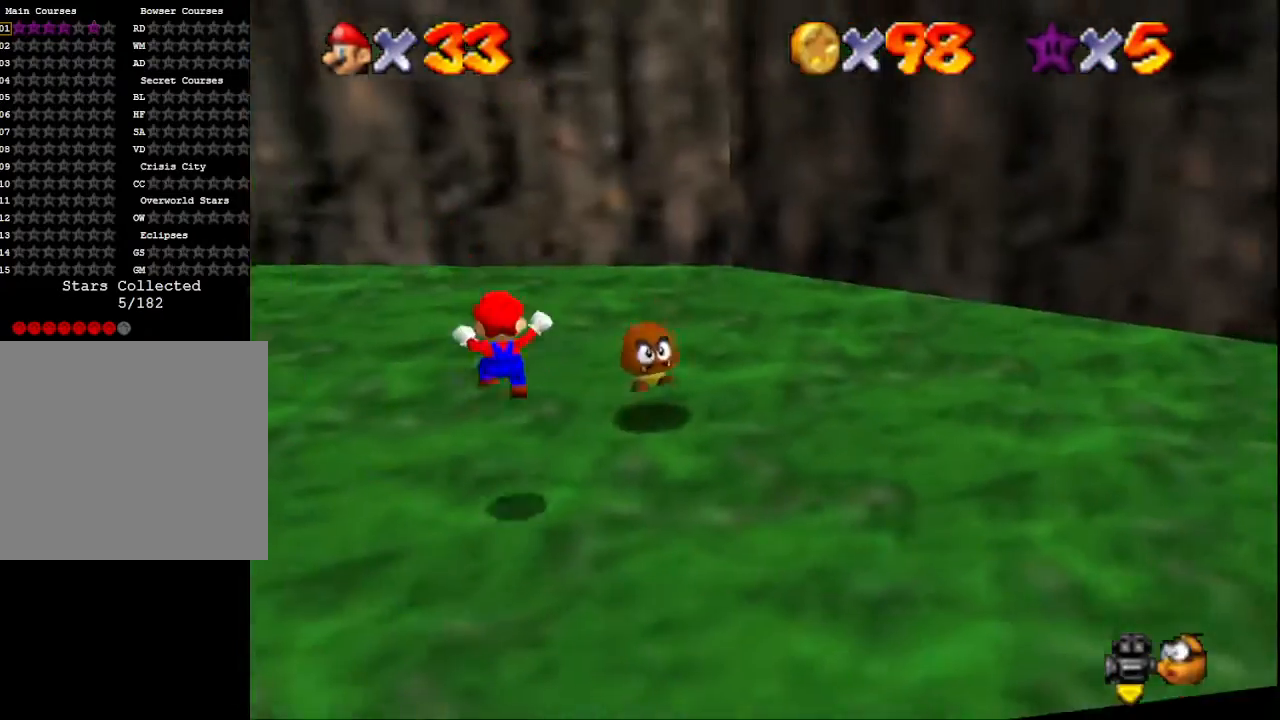
Gameplay with a controller (PlayStation layout); each line is a JSON object with the inputs held at the frame after it. "events" lists button and stick changes between this image and that frame as [ms after this image, input, new state], when the widget could be followed in between.
{"buttons": [], "left_stick": "up", "right_stick": "right", "events": [[167, "right_stick", "right"], [300, "right_stick", "center"], [433, "right_stick", "right"]]}
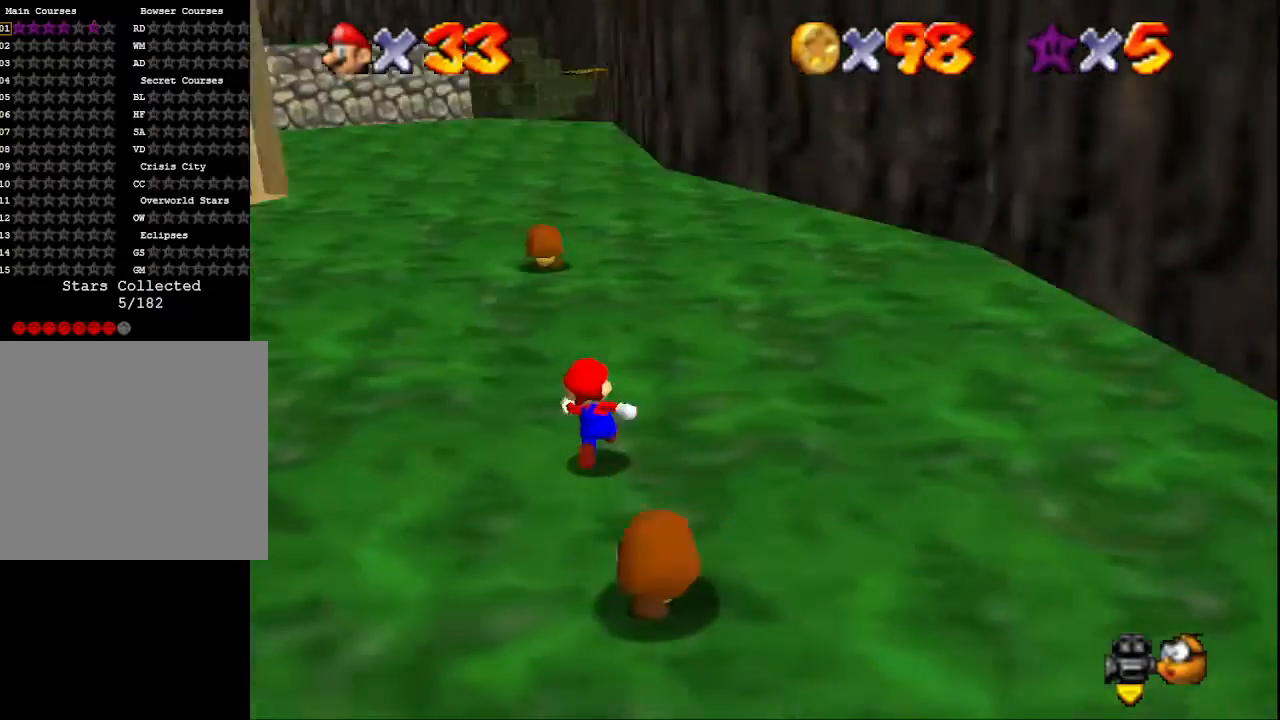
{"buttons": ["CROSS", "L2"], "left_stick": "up", "right_stick": "center", "events": [[100, "right_stick", "center"], [333, "L2", "down"], [400, "CROSS", "down"]]}
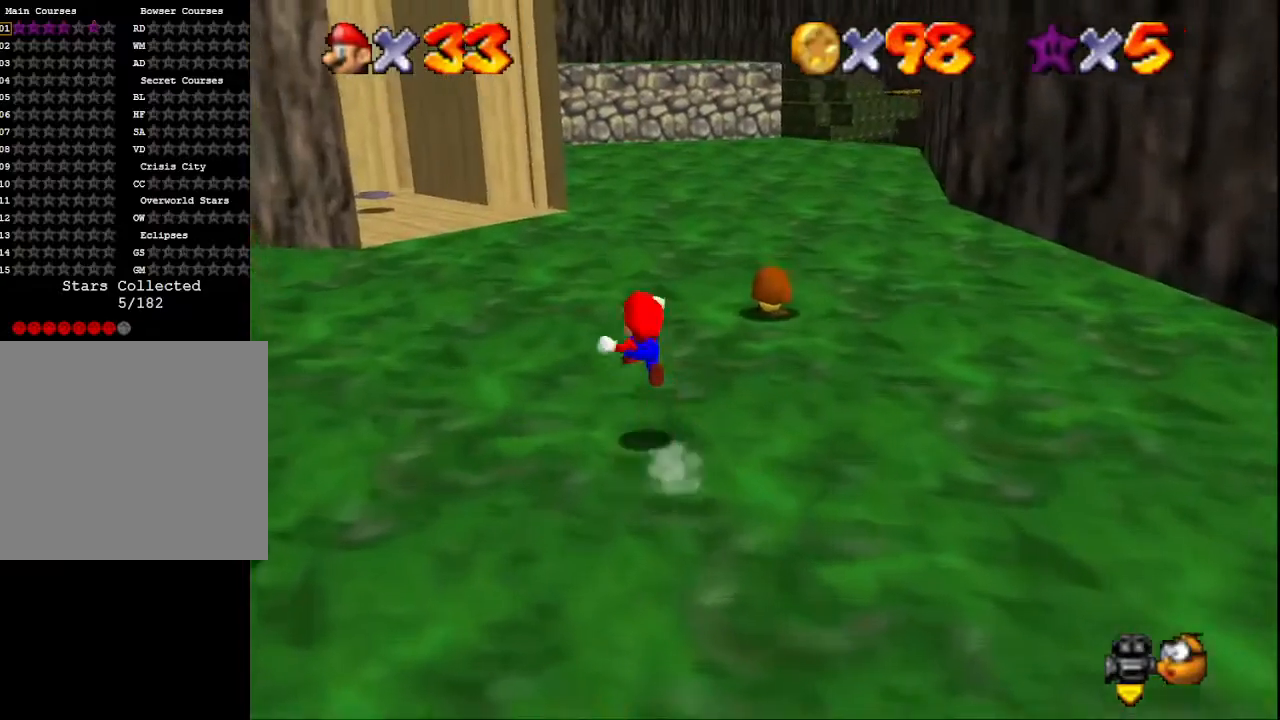
{"buttons": [], "left_stick": "up", "right_stick": "center", "events": [[33, "L2", "up"], [67, "CROSS", "up"], [333, "right_stick", "up"], [467, "right_stick", "center"]]}
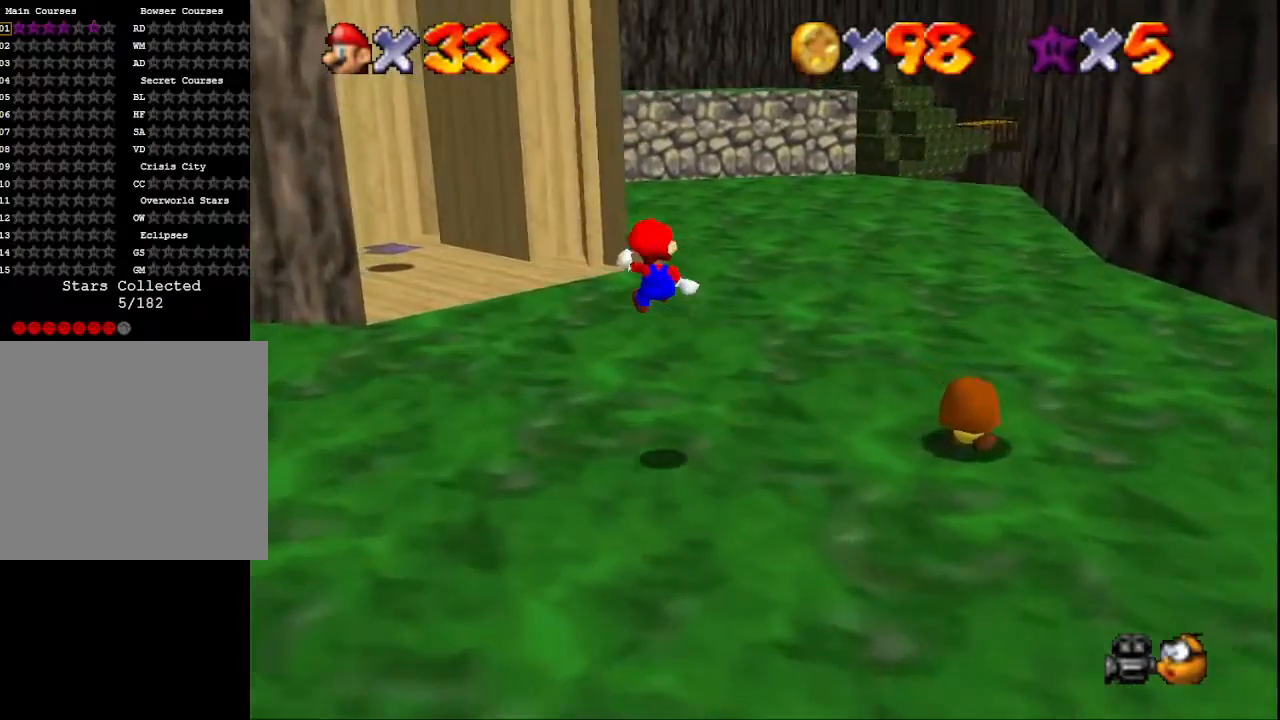
{"buttons": [], "left_stick": "up", "right_stick": "center", "events": [[267, "right_stick", "down"], [400, "right_stick", "center"]]}
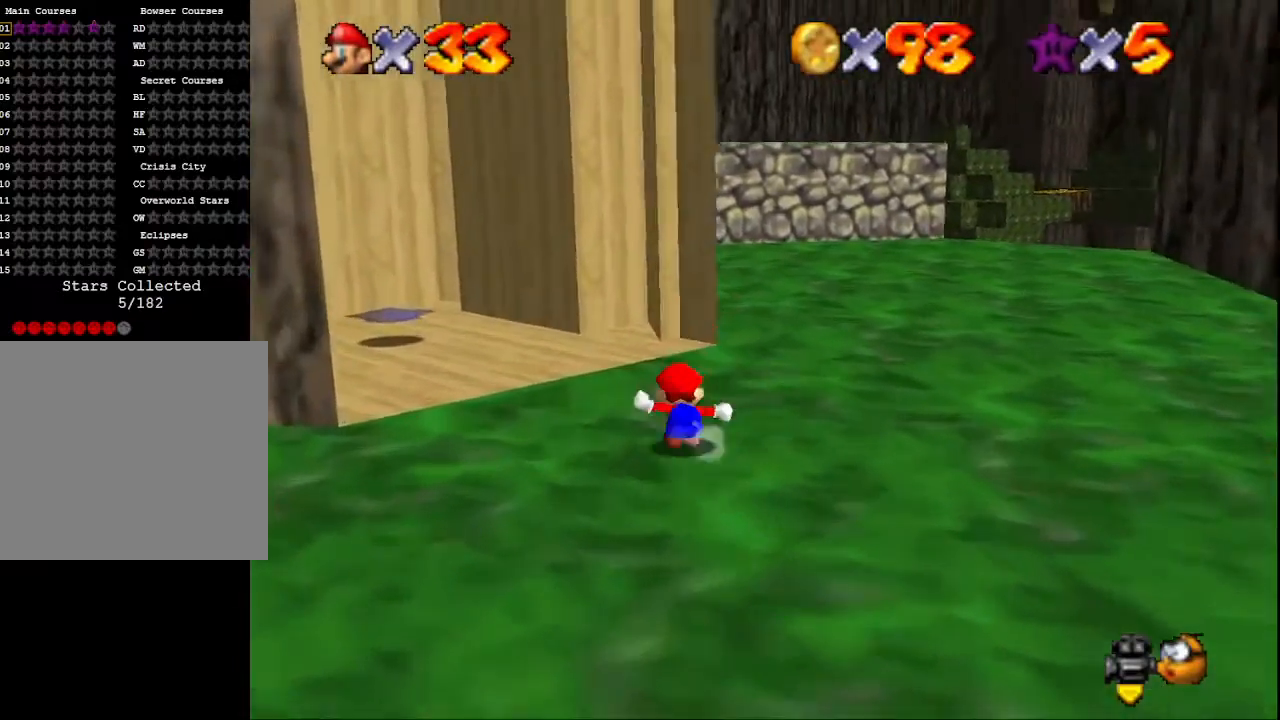
{"buttons": [], "left_stick": "up", "right_stick": "center", "events": [[33, "right_stick", "right"], [233, "right_stick", "center"]]}
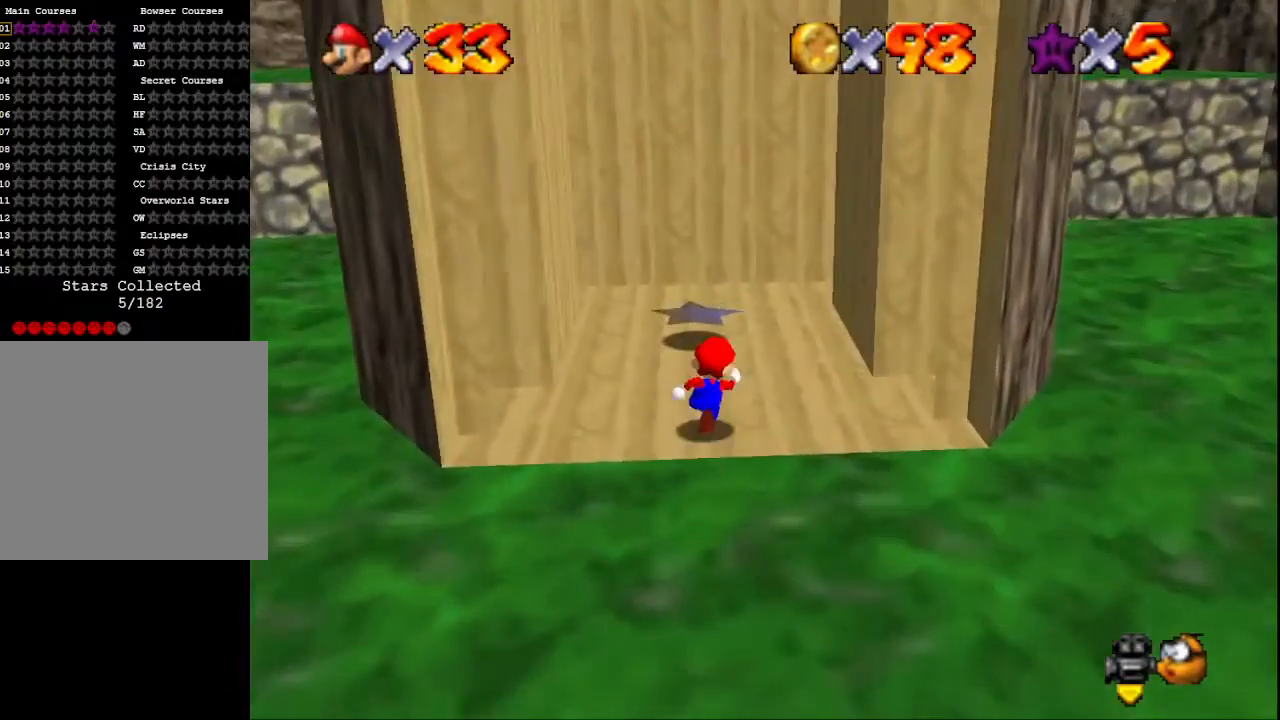
{"buttons": [], "left_stick": "left", "right_stick": "center", "events": [[333, "left_stick", "up-left"], [500, "left_stick", "left"]]}
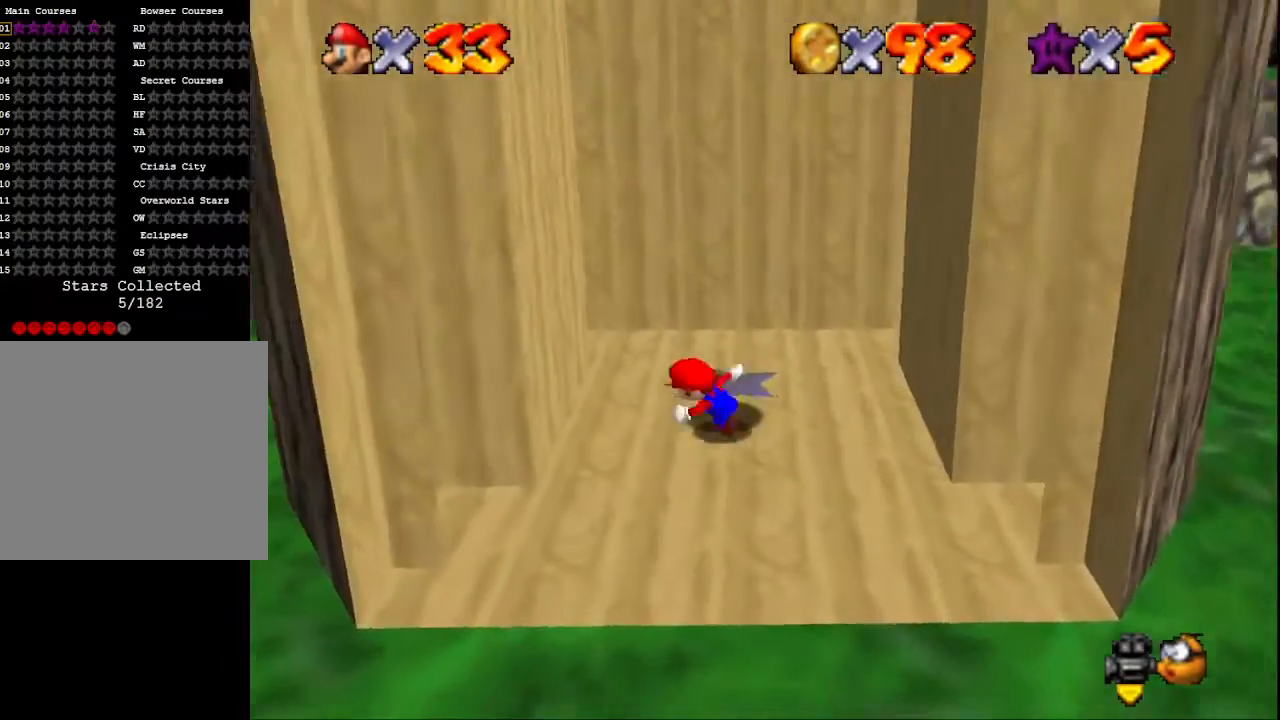
{"buttons": ["CROSS"], "left_stick": "up-right", "right_stick": "center", "events": [[167, "CROSS", "down"], [300, "CROSS", "up"], [300, "left_stick", "up-right"], [333, "CROSS", "down"]]}
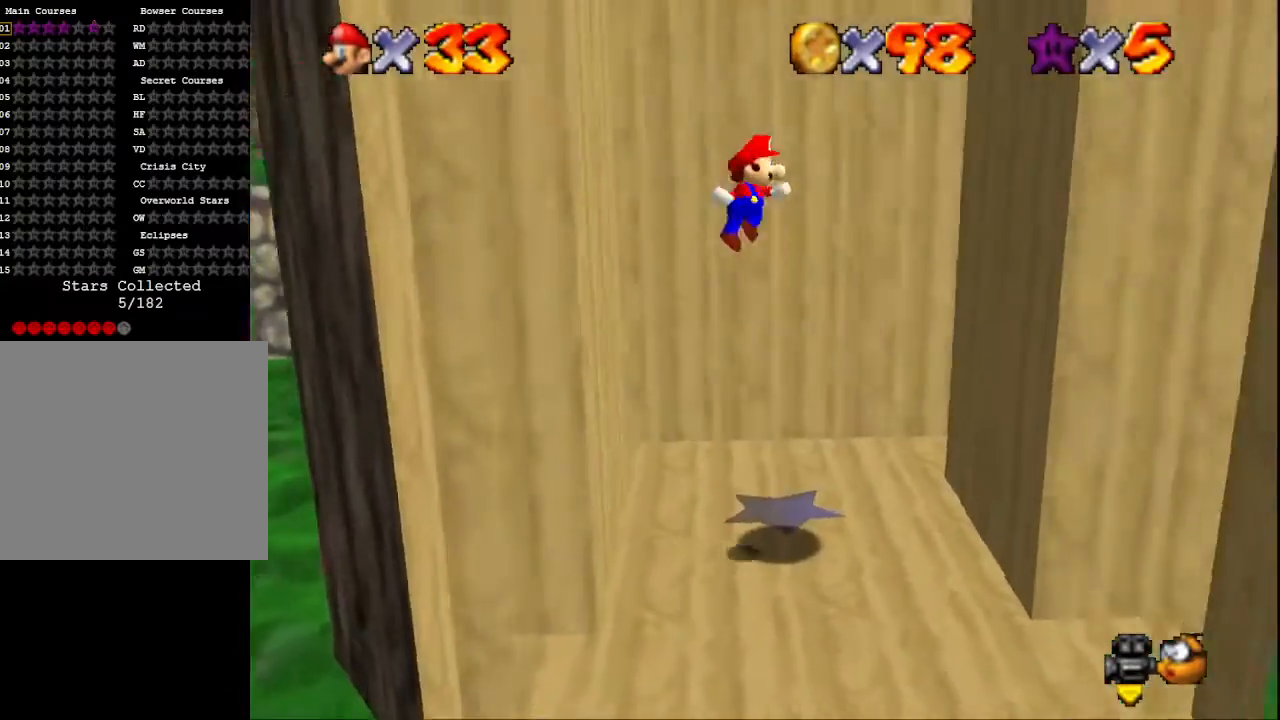
{"buttons": ["CROSS"], "left_stick": "left", "right_stick": "center", "events": [[333, "CROSS", "up"], [433, "CROSS", "down"], [433, "left_stick", "left"]]}
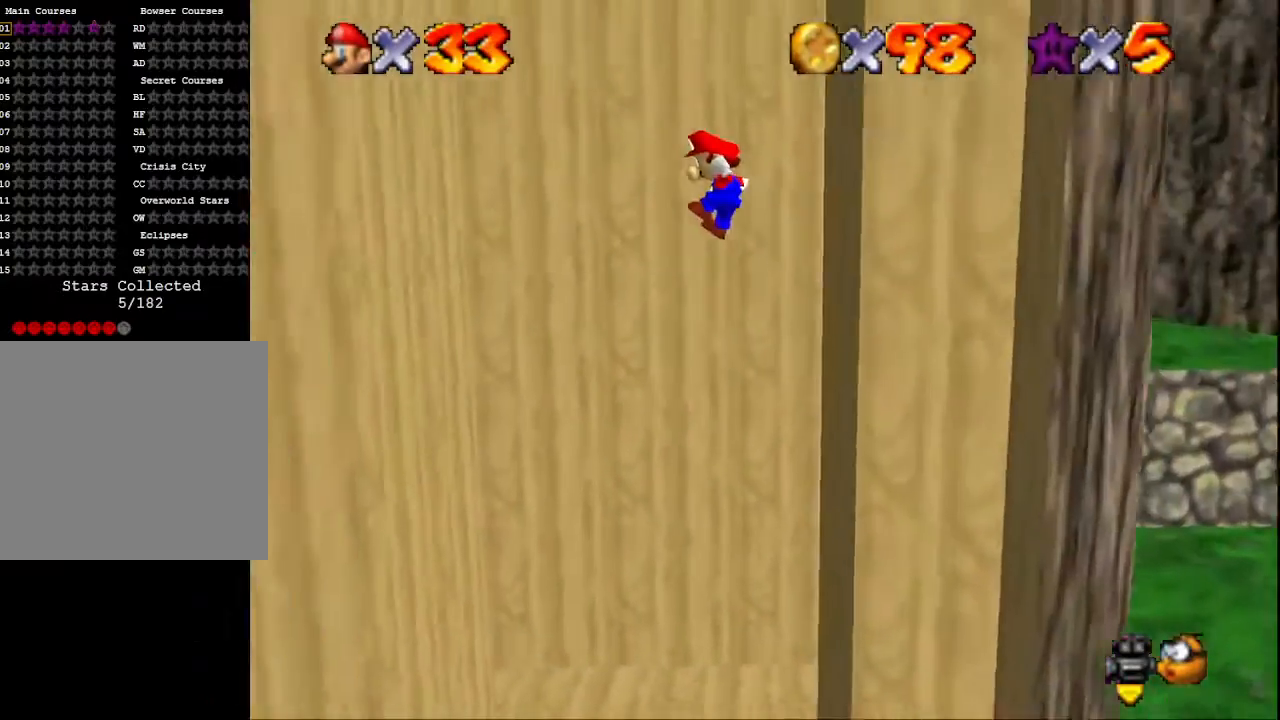
{"buttons": [], "left_stick": "left", "right_stick": "center", "events": [[433, "CROSS", "up"]]}
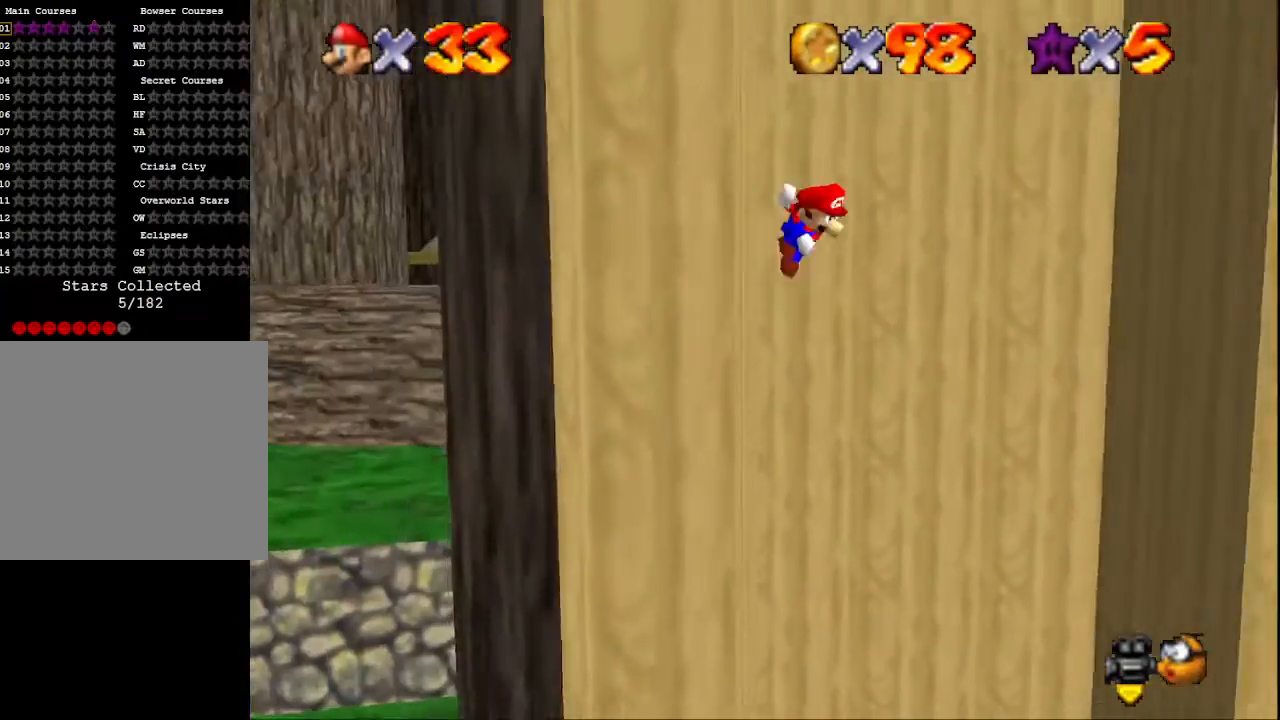
{"buttons": ["CROSS"], "left_stick": "right", "right_stick": "center", "events": [[33, "CROSS", "down"], [67, "left_stick", "right"]]}
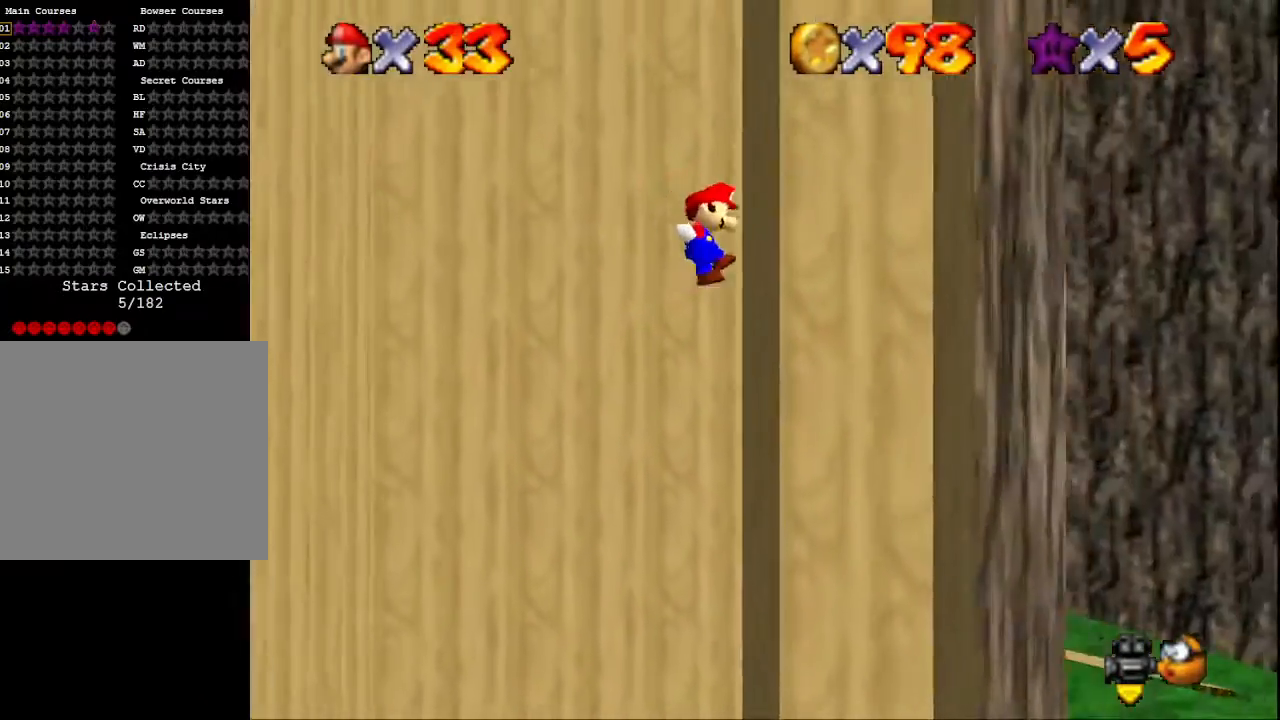
{"buttons": ["CROSS"], "left_stick": "left", "right_stick": "center", "events": [[33, "CROSS", "up"], [67, "left_stick", "center"], [100, "CROSS", "down"], [133, "left_stick", "left"]]}
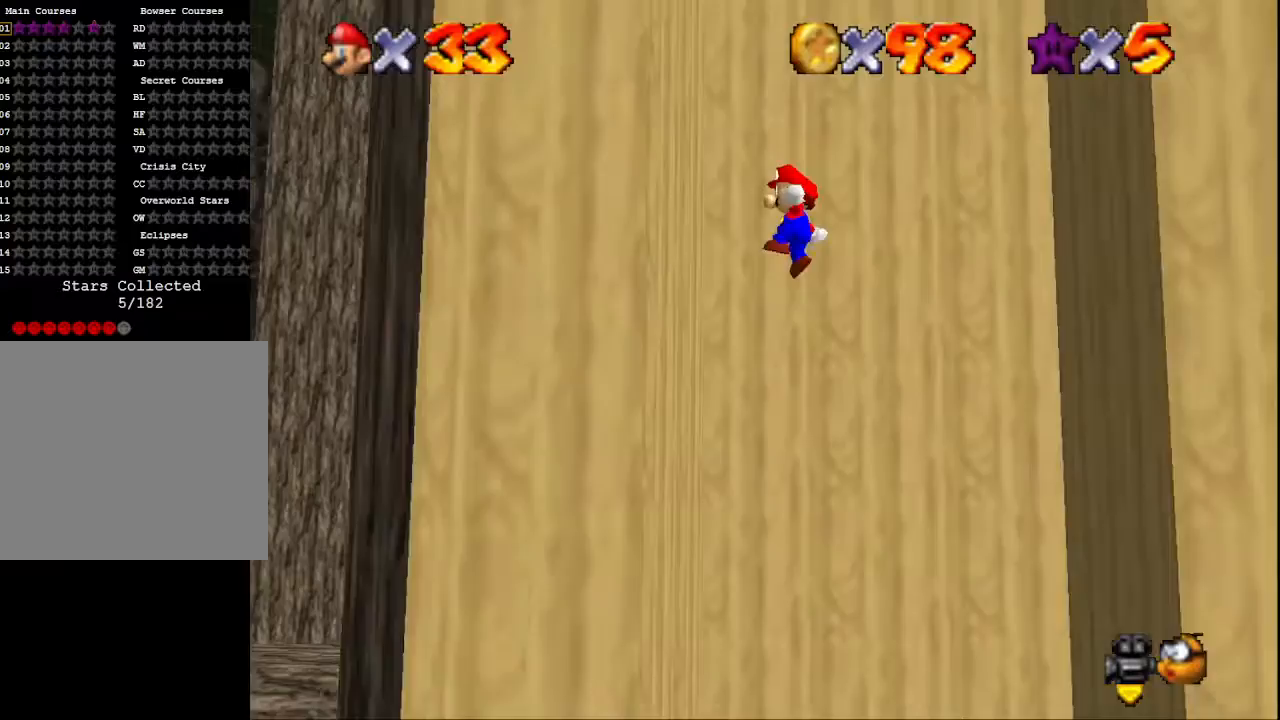
{"buttons": ["CROSS"], "left_stick": "right", "right_stick": "center", "events": [[67, "CROSS", "up"], [167, "left_stick", "center"], [200, "CROSS", "down"], [233, "left_stick", "right"]]}
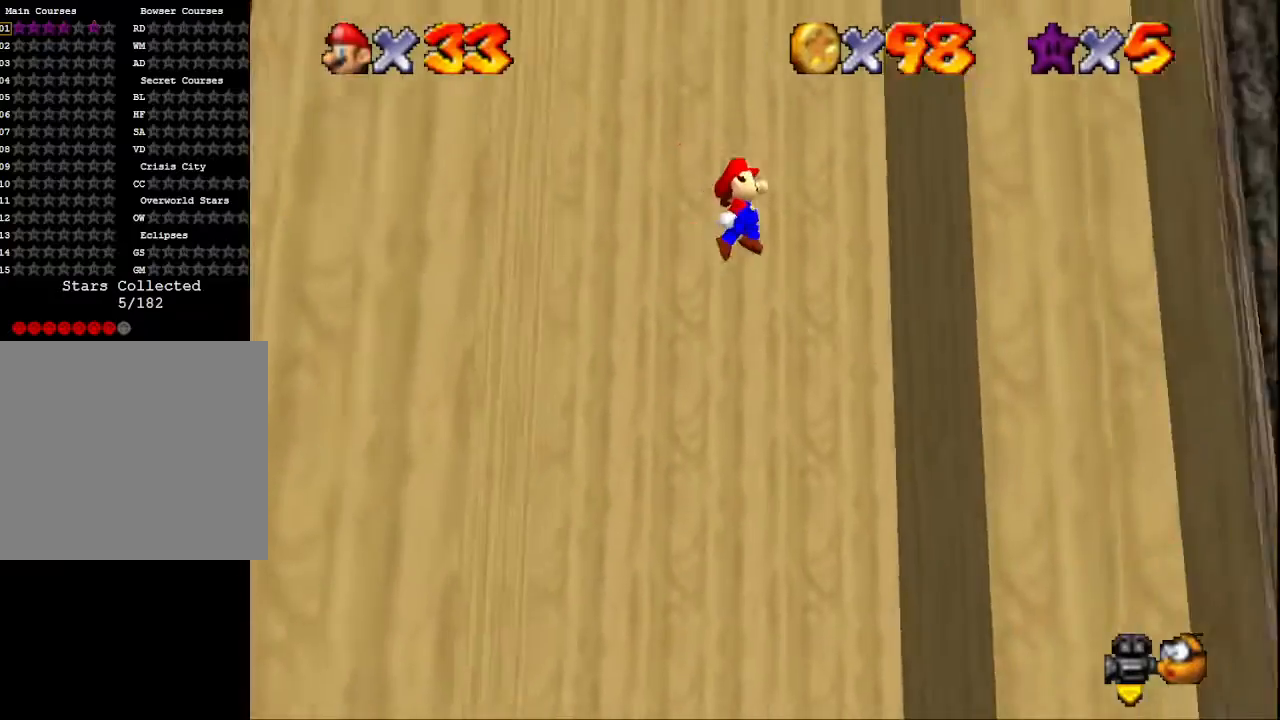
{"buttons": ["CROSS"], "left_stick": "left", "right_stick": "center", "events": [[200, "CROSS", "up"], [300, "CROSS", "down"], [333, "left_stick", "left"]]}
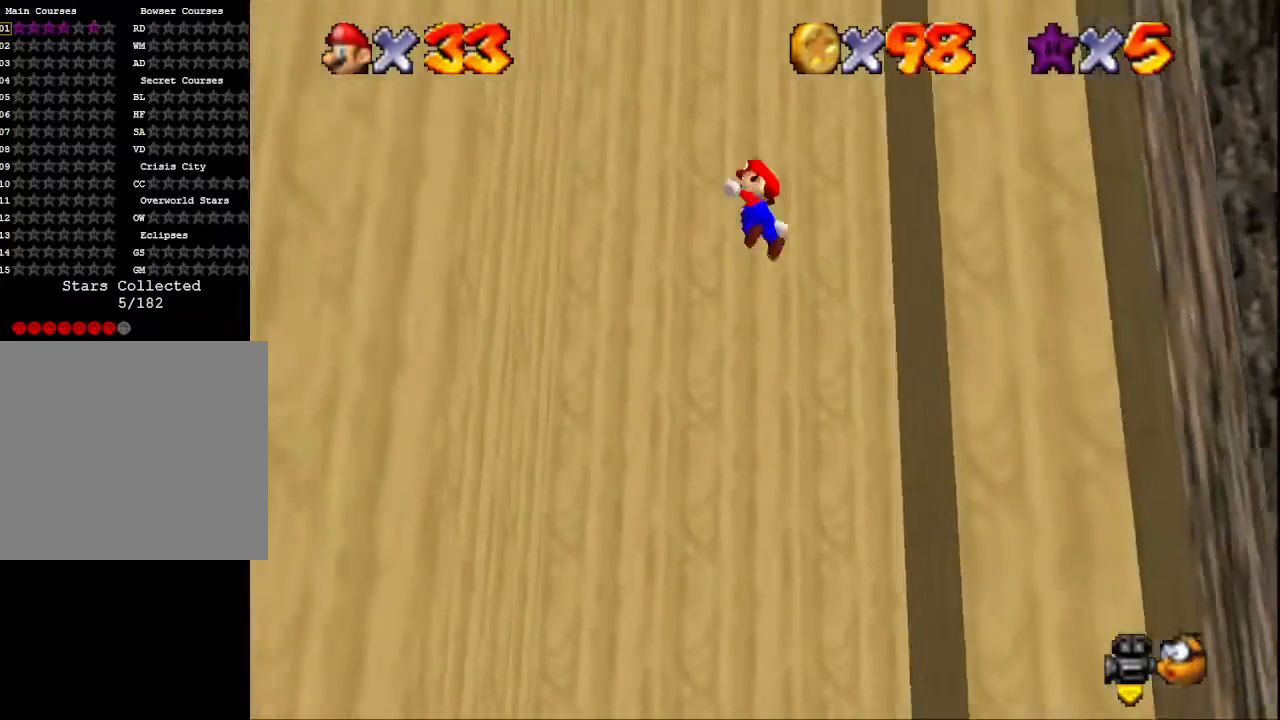
{"buttons": ["CROSS"], "left_stick": "right", "right_stick": "center", "events": [[300, "CROSS", "up"], [433, "CROSS", "down"], [433, "left_stick", "right"]]}
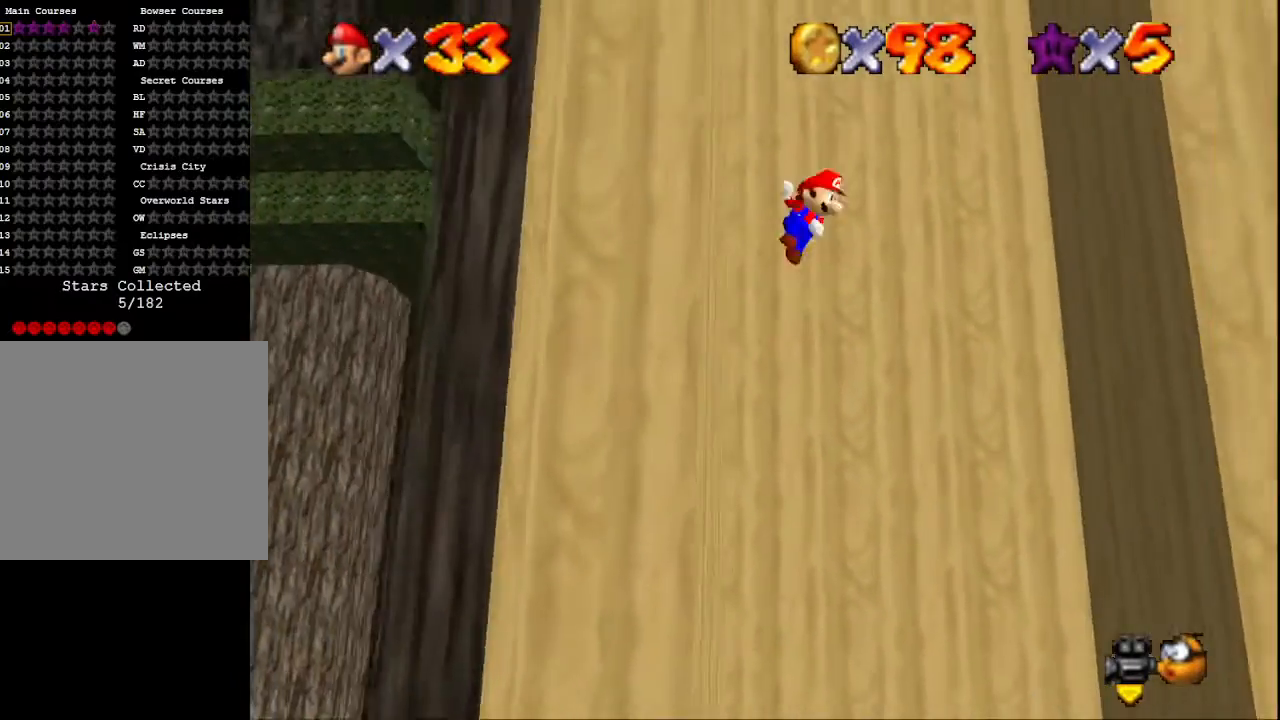
{"buttons": [], "left_stick": "center", "right_stick": "center", "events": [[367, "CROSS", "up"], [500, "left_stick", "center"]]}
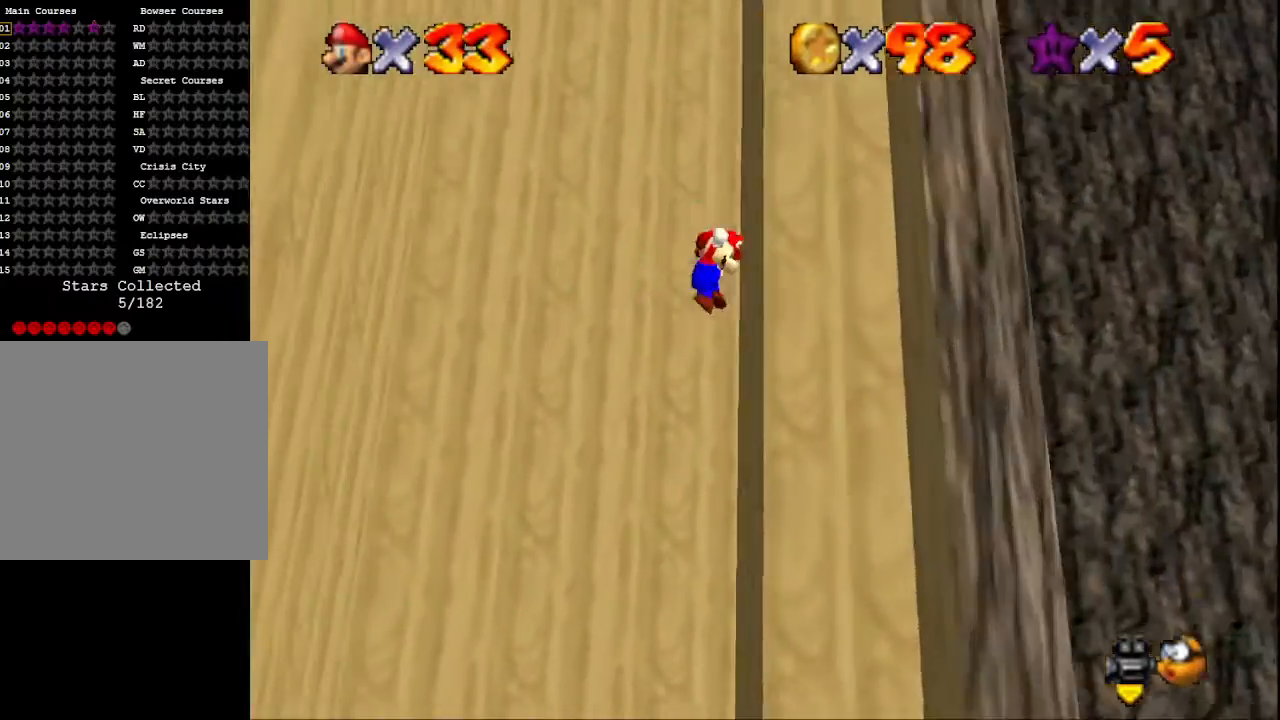
{"buttons": [], "left_stick": "left", "right_stick": "center", "events": [[33, "CROSS", "down"], [33, "left_stick", "left"], [467, "CROSS", "up"]]}
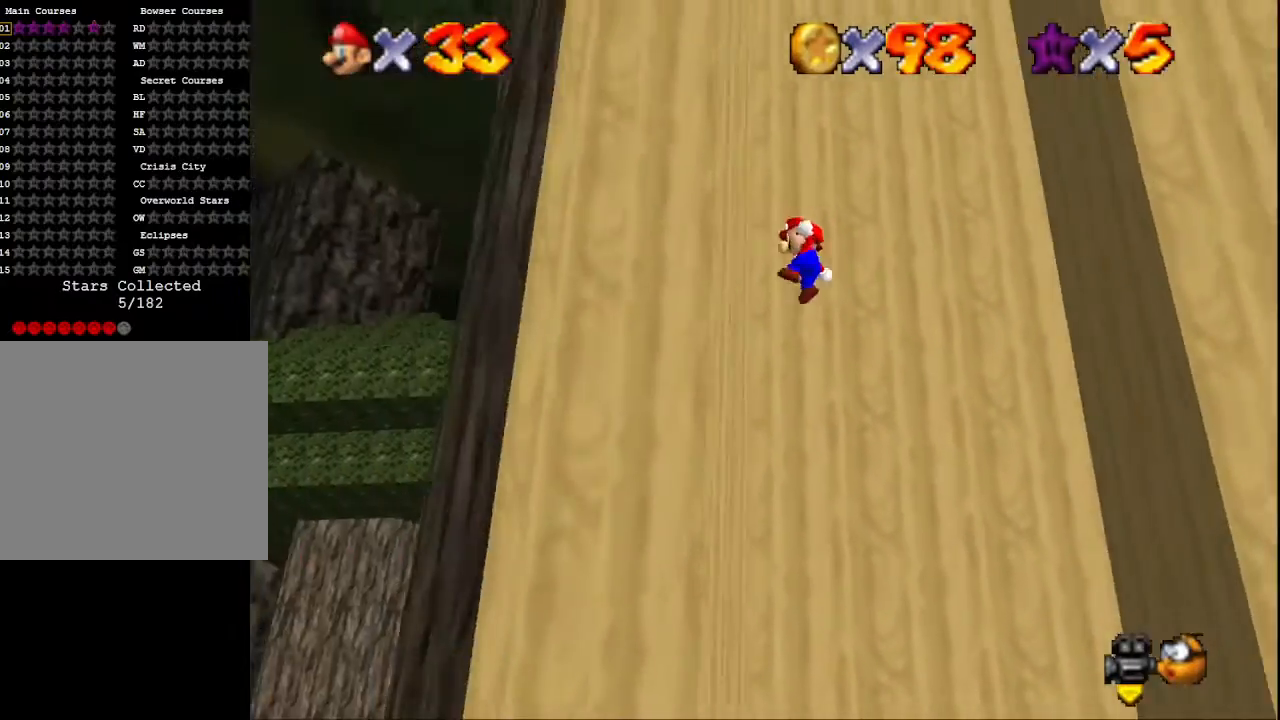
{"buttons": ["CROSS"], "left_stick": "right", "right_stick": "center", "events": [[133, "CROSS", "down"], [133, "left_stick", "right"]]}
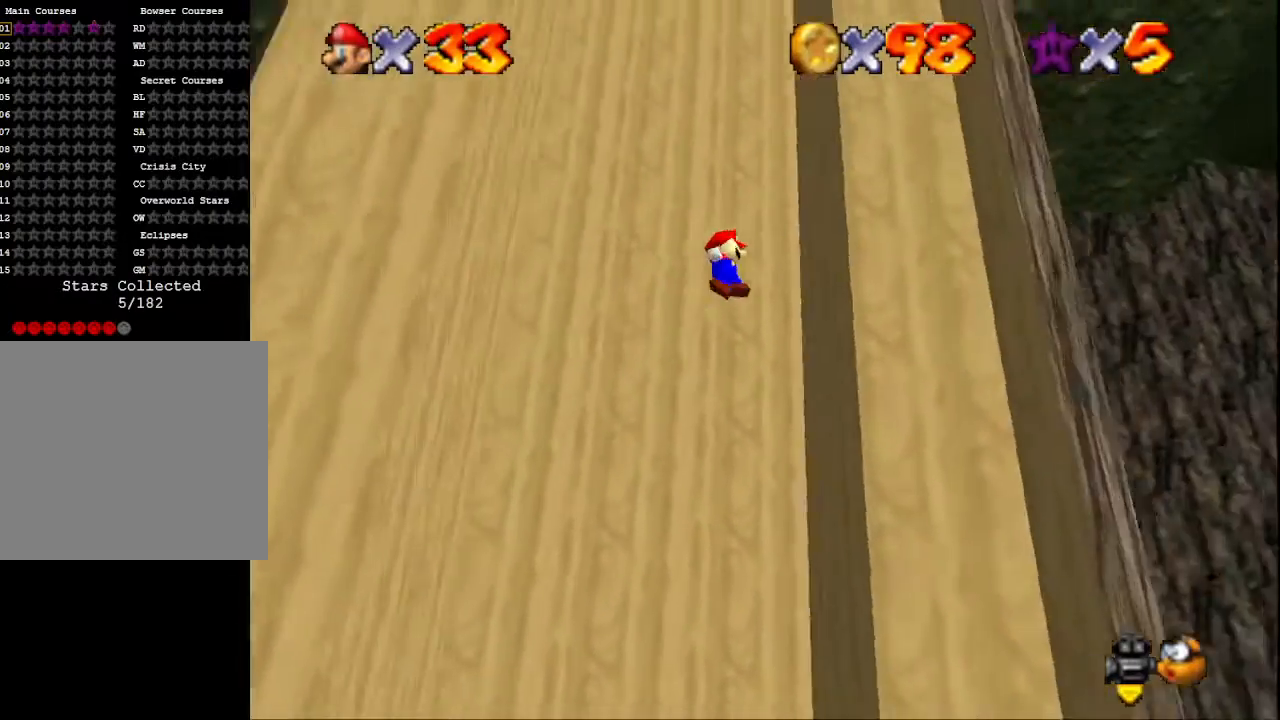
{"buttons": ["CROSS", "R1"], "left_stick": "left", "right_stick": "center", "events": [[100, "CROSS", "up"], [200, "left_stick", "left"], [233, "CROSS", "down"], [467, "R1", "down"]]}
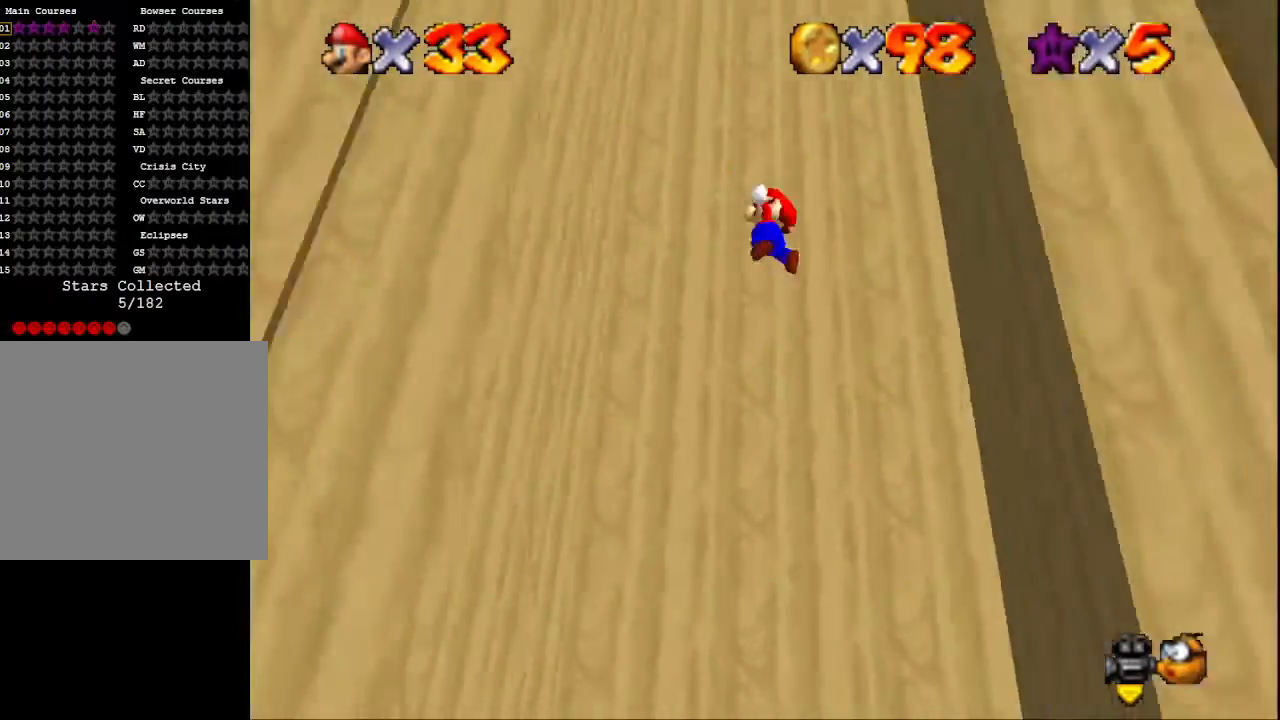
{"buttons": ["CROSS"], "left_stick": "right", "right_stick": "center", "events": [[33, "CROSS", "up"], [133, "R1", "up"], [333, "CROSS", "down"], [367, "left_stick", "right"]]}
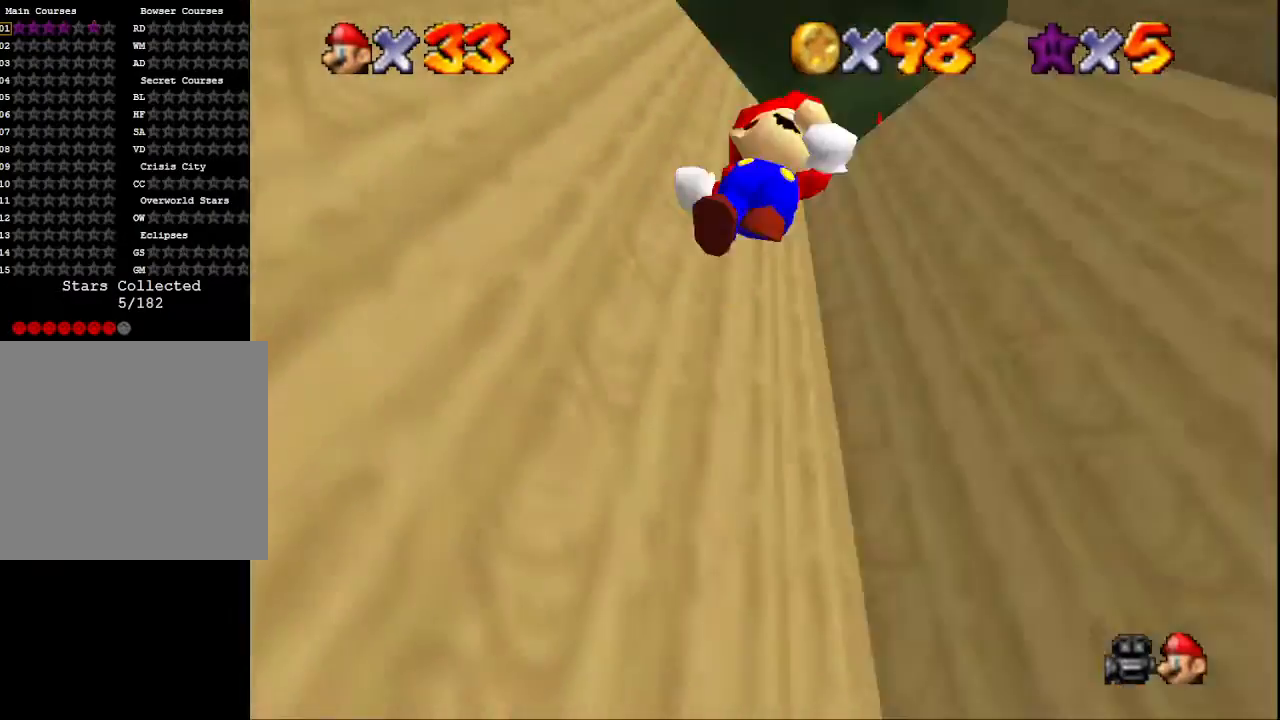
{"buttons": ["CROSS"], "left_stick": "left", "right_stick": "center", "events": [[333, "CROSS", "up"], [467, "CROSS", "down"], [500, "left_stick", "left"]]}
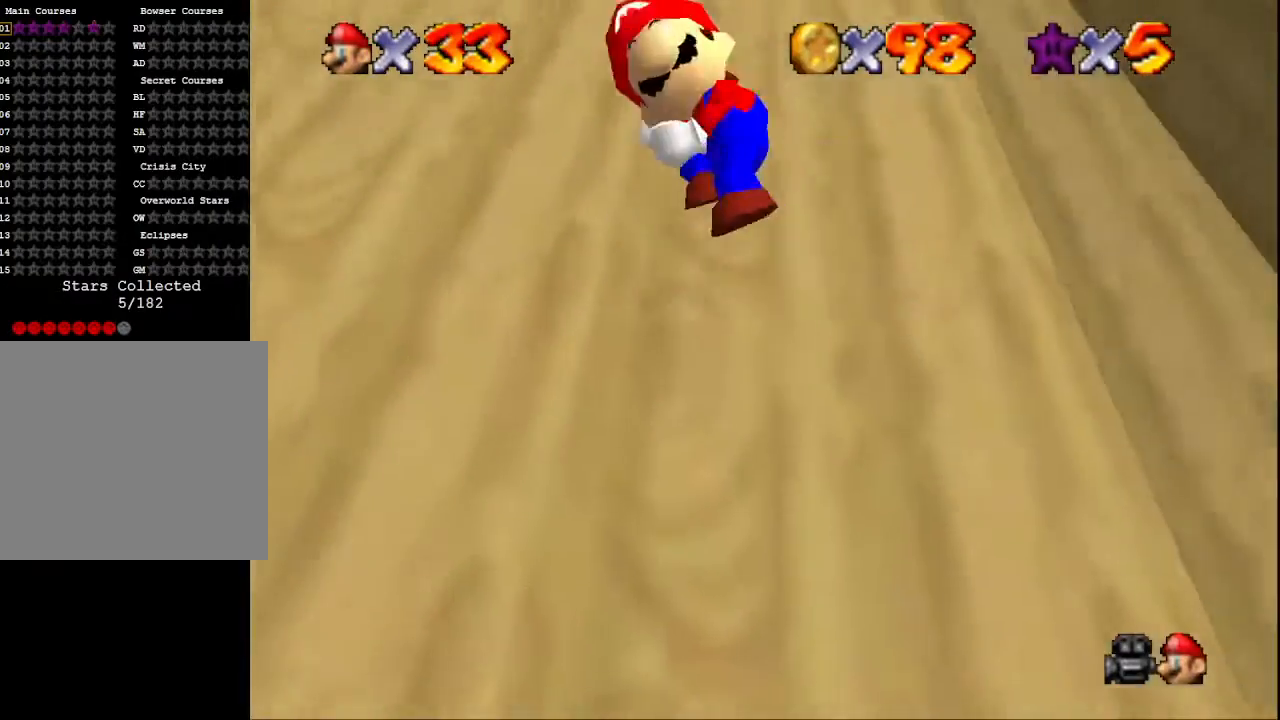
{"buttons": [], "left_stick": "left", "right_stick": "center", "events": [[500, "CROSS", "up"]]}
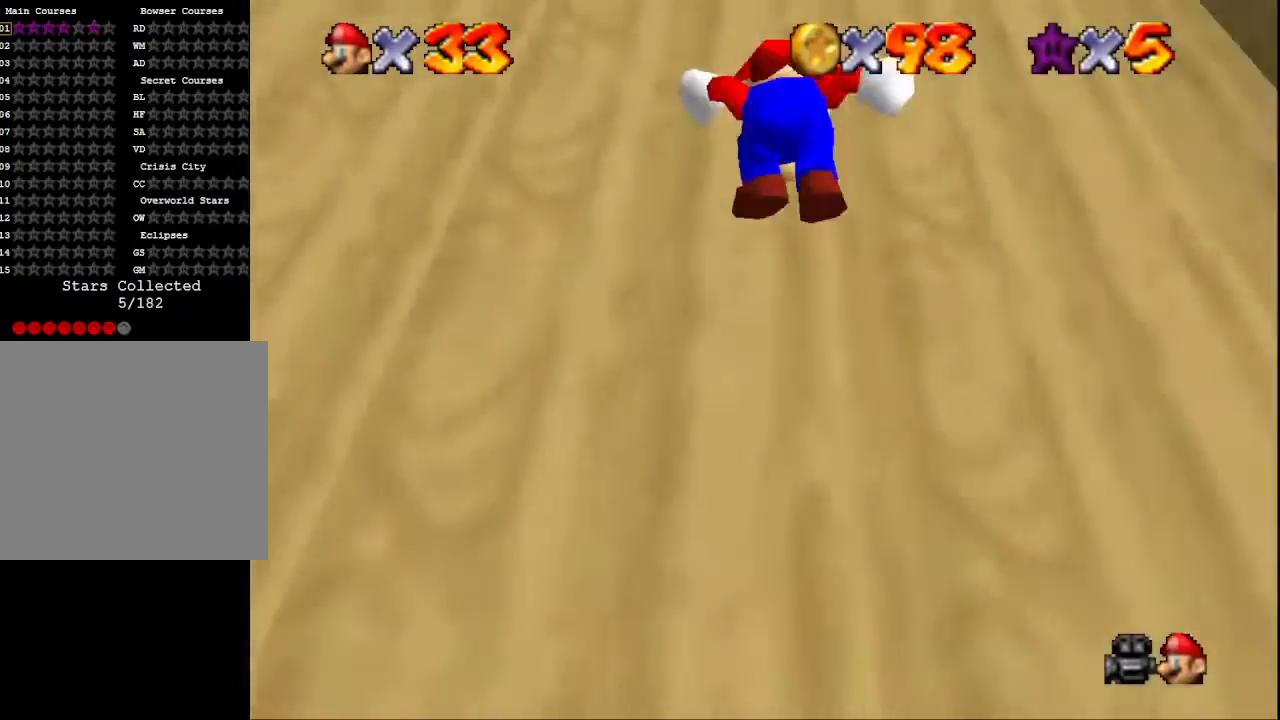
{"buttons": ["CROSS"], "left_stick": "right", "right_stick": "center", "events": [[133, "CROSS", "down"], [133, "left_stick", "right"]]}
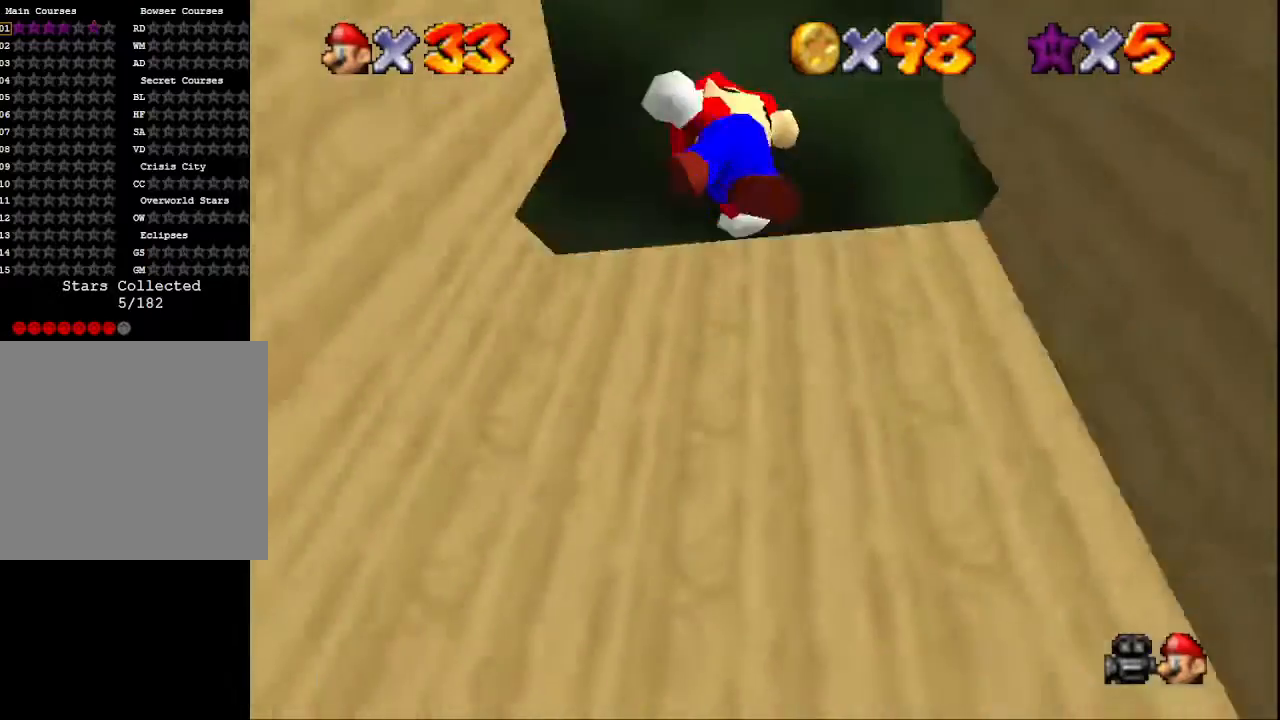
{"buttons": ["CROSS"], "left_stick": "left", "right_stick": "center", "events": [[167, "CROSS", "up"], [300, "CROSS", "down"], [333, "left_stick", "left"]]}
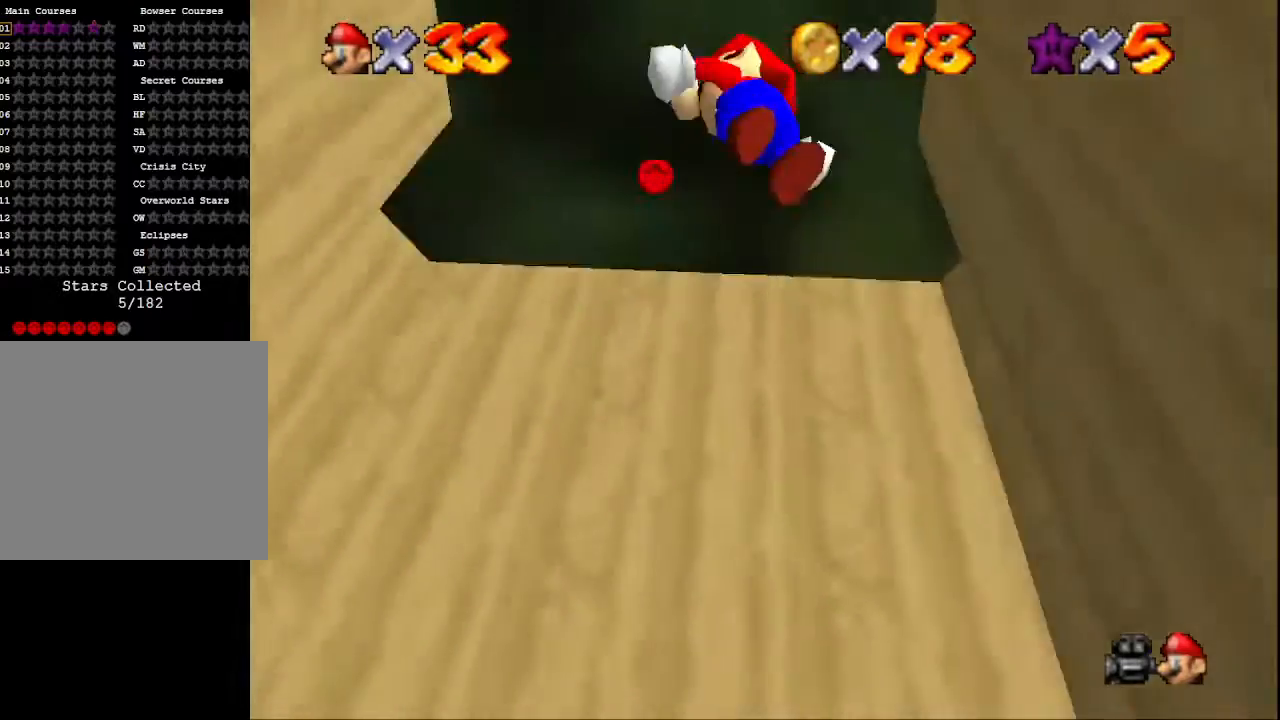
{"buttons": ["CROSS"], "left_stick": "up-right", "right_stick": "center", "events": [[300, "left_stick", "up-left"], [333, "CROSS", "up"], [433, "CROSS", "down"], [433, "left_stick", "up-right"]]}
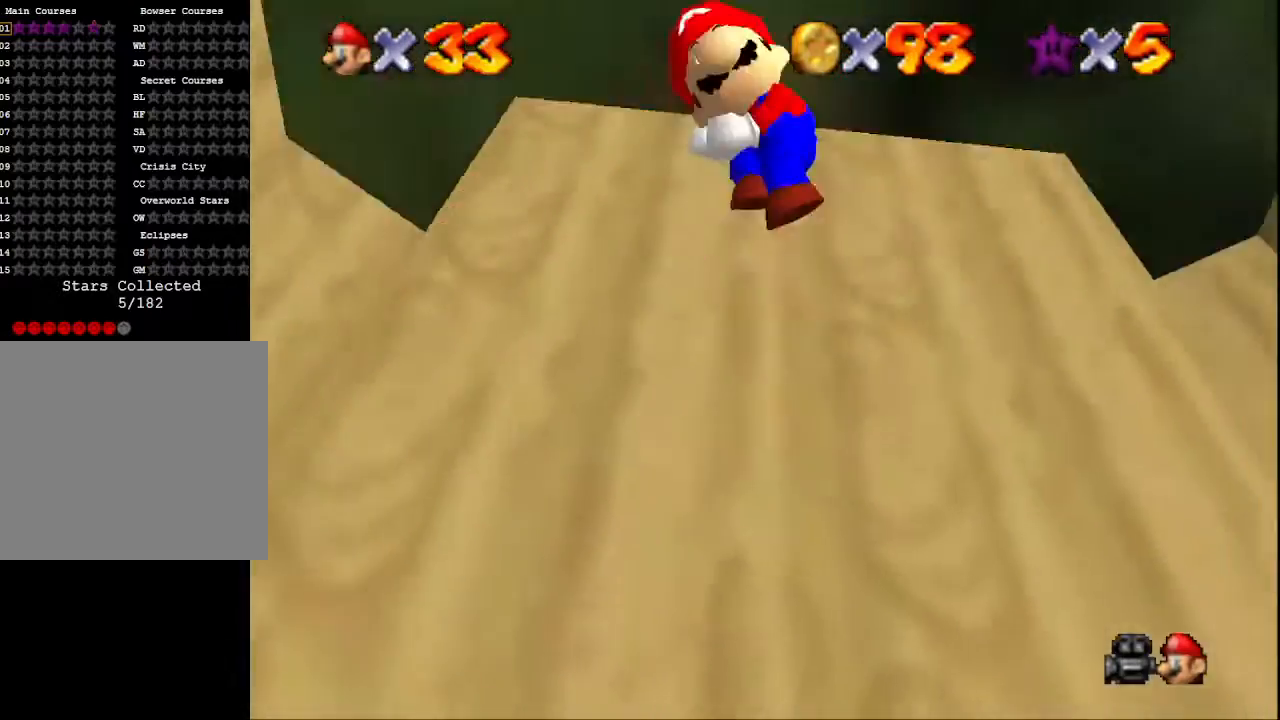
{"buttons": ["CROSS"], "left_stick": "down-left", "right_stick": "center", "events": [[433, "left_stick", "center"], [500, "left_stick", "down-left"]]}
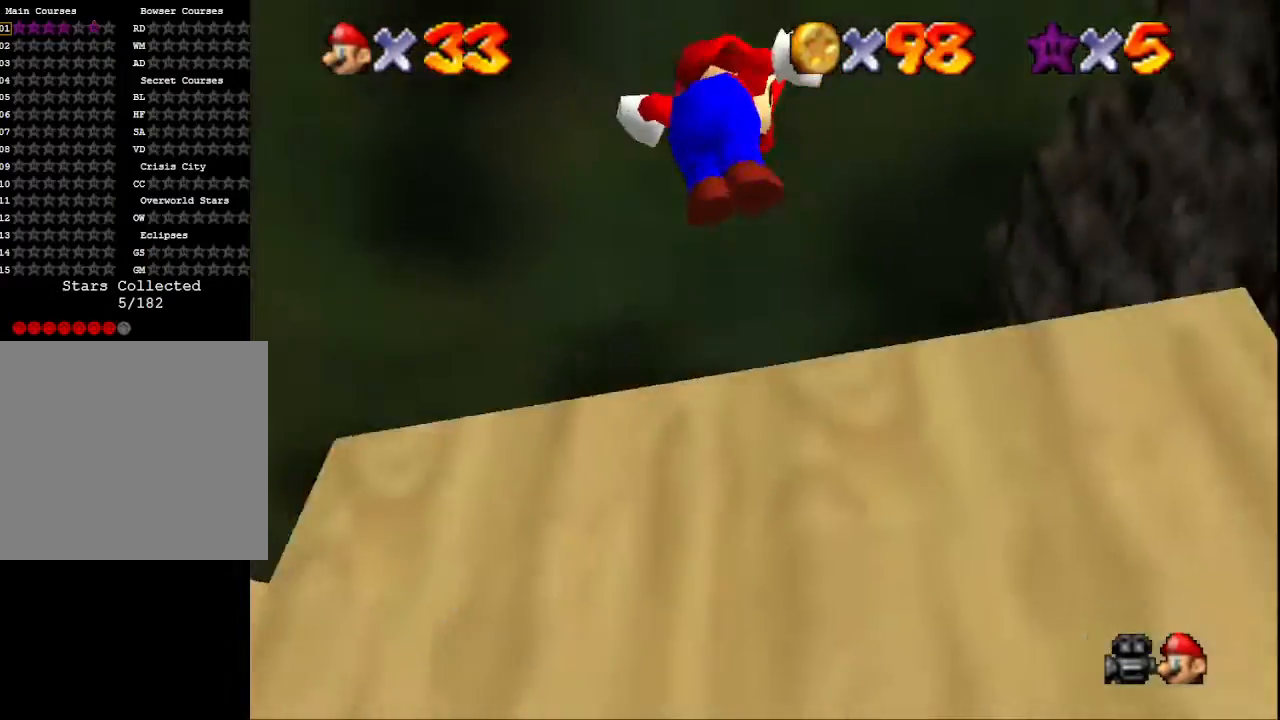
{"buttons": [], "left_stick": "center", "right_stick": "center", "events": [[233, "CROSS", "up"], [233, "R1", "down"], [267, "left_stick", "center"], [333, "right_stick", "down"], [400, "R1", "up"], [500, "right_stick", "center"]]}
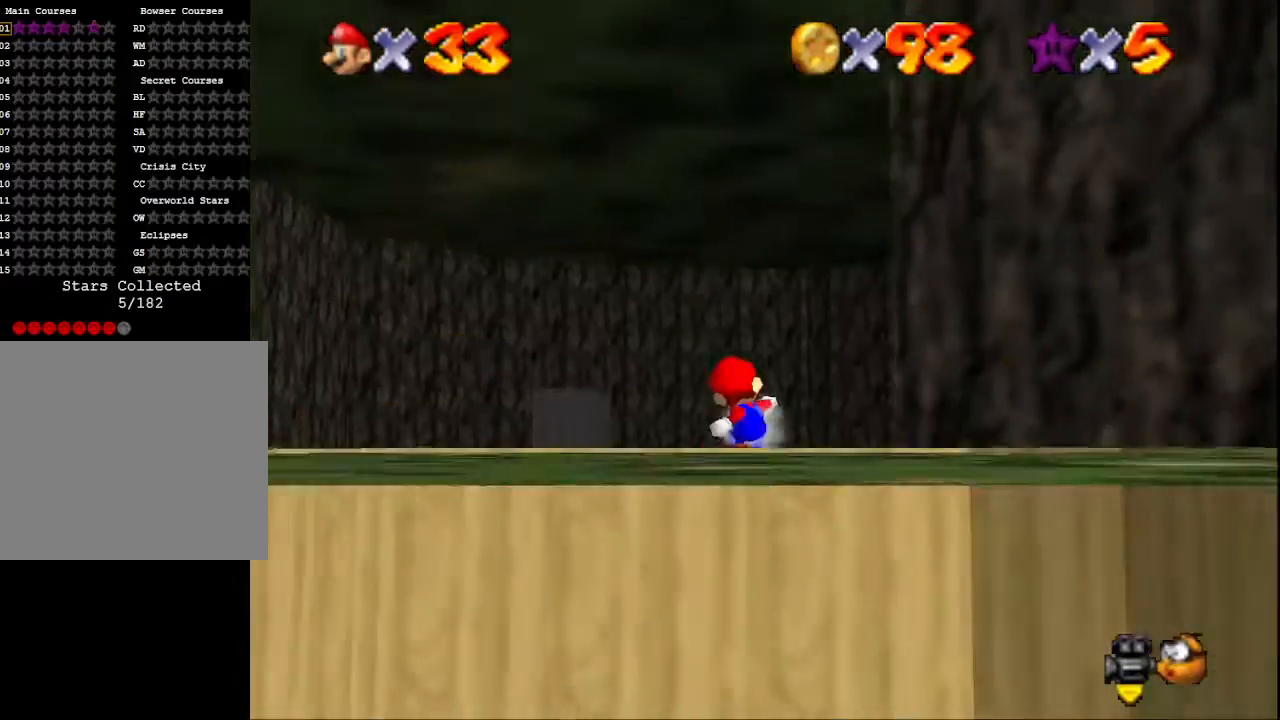
{"buttons": [], "left_stick": "up-right", "right_stick": "down-right", "events": [[133, "right_stick", "right"], [200, "left_stick", "up-right"], [267, "right_stick", "center"], [367, "right_stick", "down-right"]]}
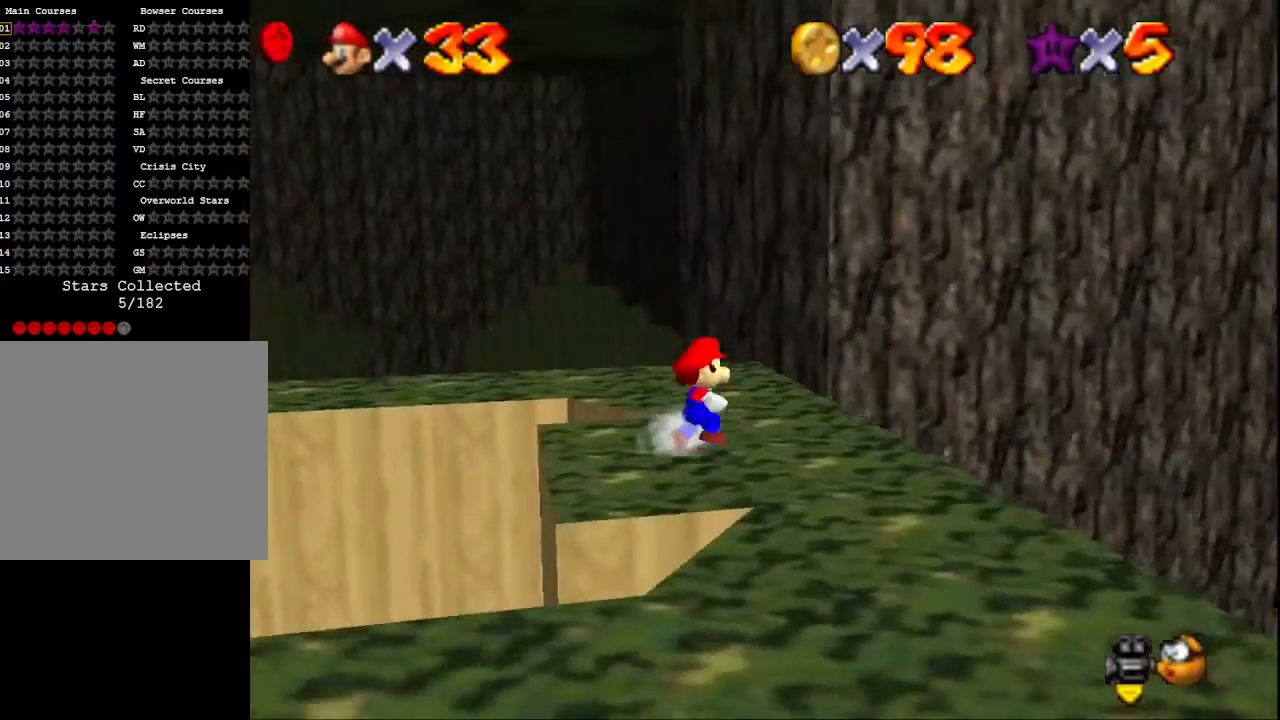
{"buttons": [], "left_stick": "up-right", "right_stick": "center", "events": [[33, "right_stick", "center"], [200, "right_stick", "right"], [400, "right_stick", "center"]]}
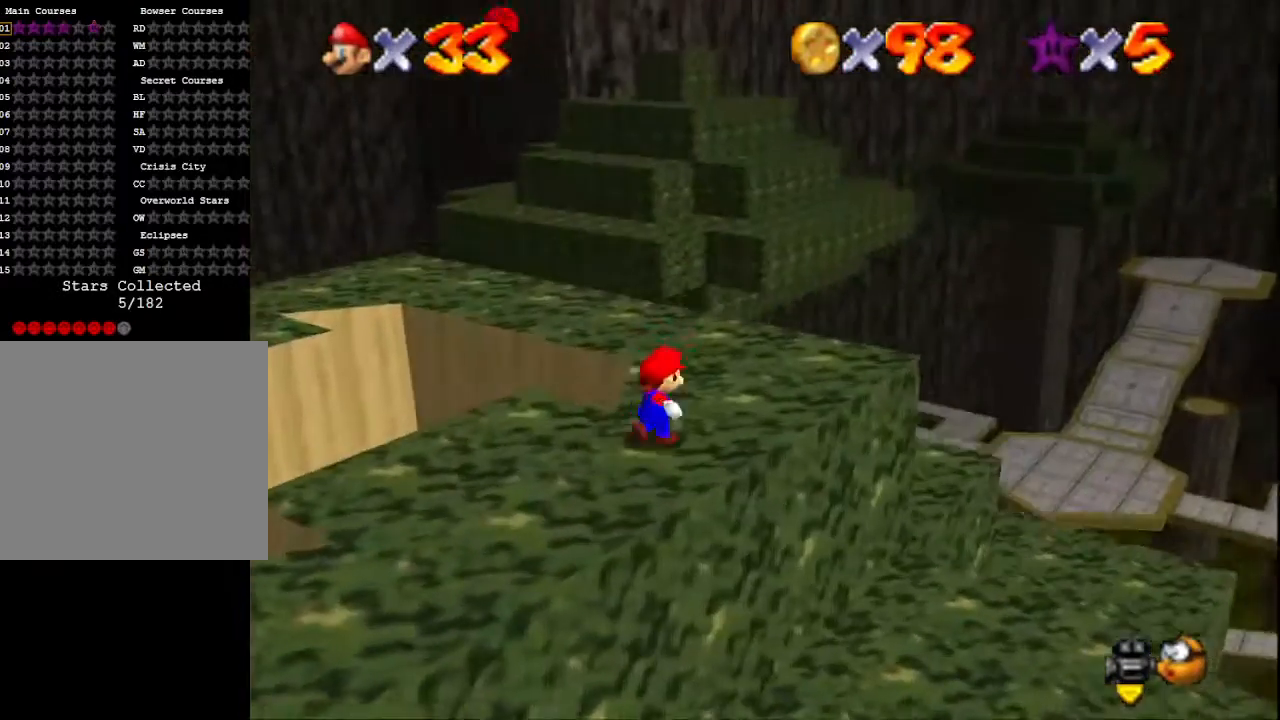
{"buttons": [], "left_stick": "up-right", "right_stick": "center", "events": [[67, "right_stick", "right"], [267, "right_stick", "center"]]}
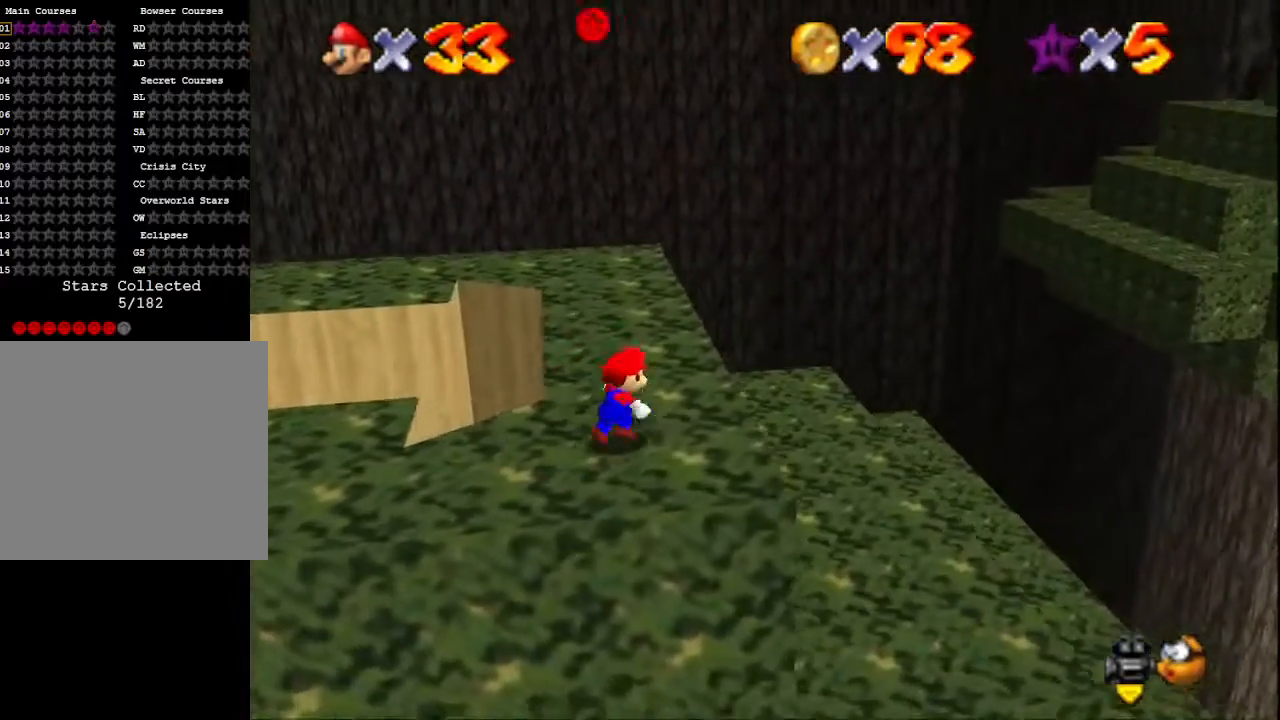
{"buttons": [], "left_stick": "center", "right_stick": "center", "events": [[100, "left_stick", "up"], [200, "CROSS", "down"], [267, "CROSS", "up"], [267, "left_stick", "center"], [367, "left_stick", "down-left"], [500, "left_stick", "center"]]}
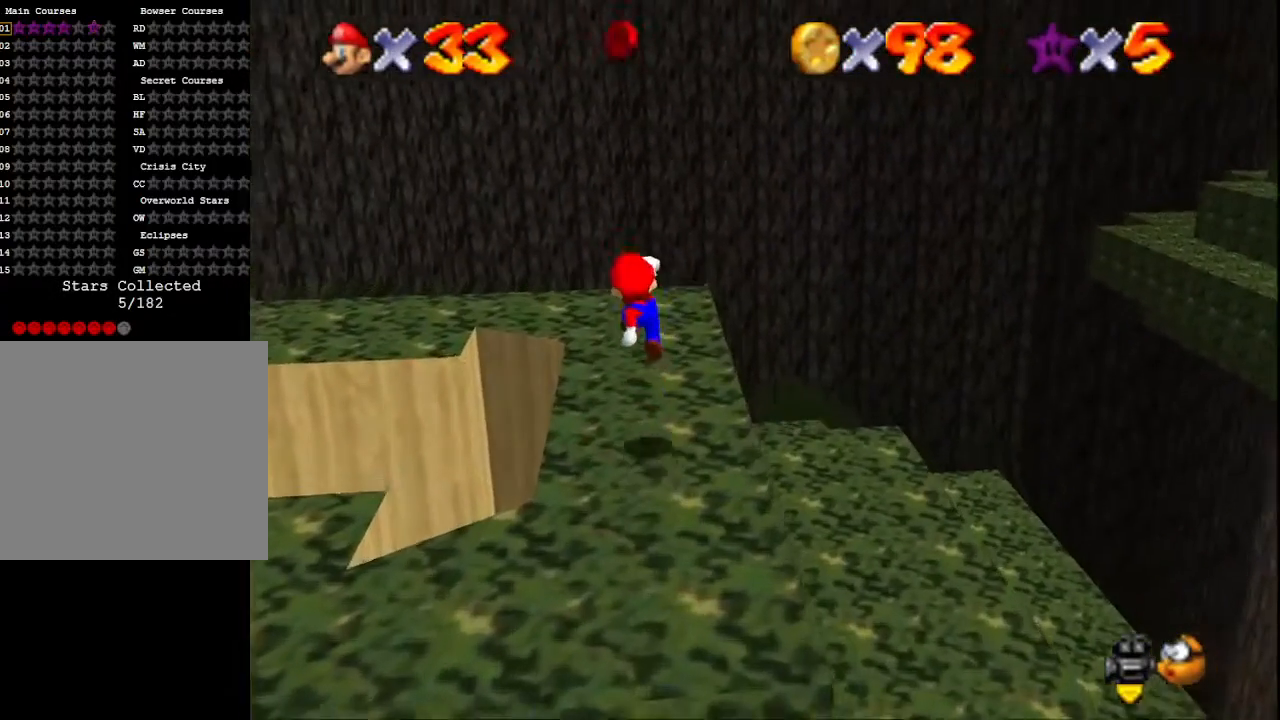
{"buttons": ["CROSS"], "left_stick": "down", "right_stick": "center", "events": [[133, "left_stick", "down"], [267, "CROSS", "down"], [267, "left_stick", "center"], [400, "left_stick", "down"]]}